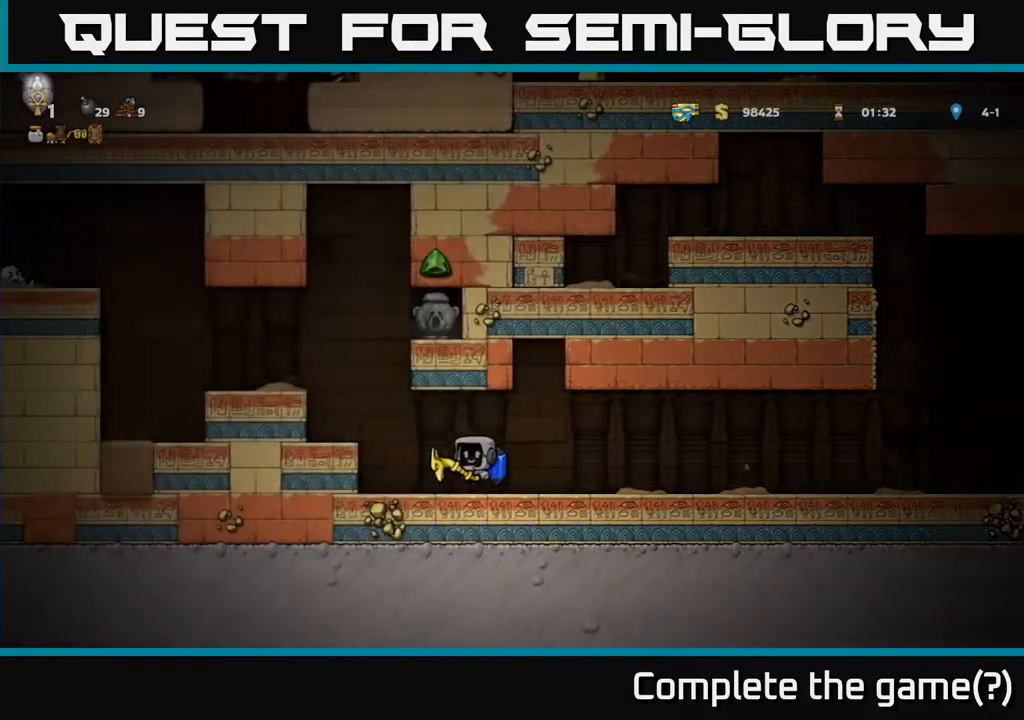
Gameplay with a controller (Xbox layout); each line is a JSON object with the inputs held at the frame after it. "events" lists button and stick changes between this image and that frame as [ms after this image, input, new state], when the widget could be followed in between. Not read: right_stick.
{"buttons": [], "left_stick": "center", "events": [[83, "A", "up"], [150, "A", "down"], [317, "A", "up"], [450, "left_stick", "center"]]}
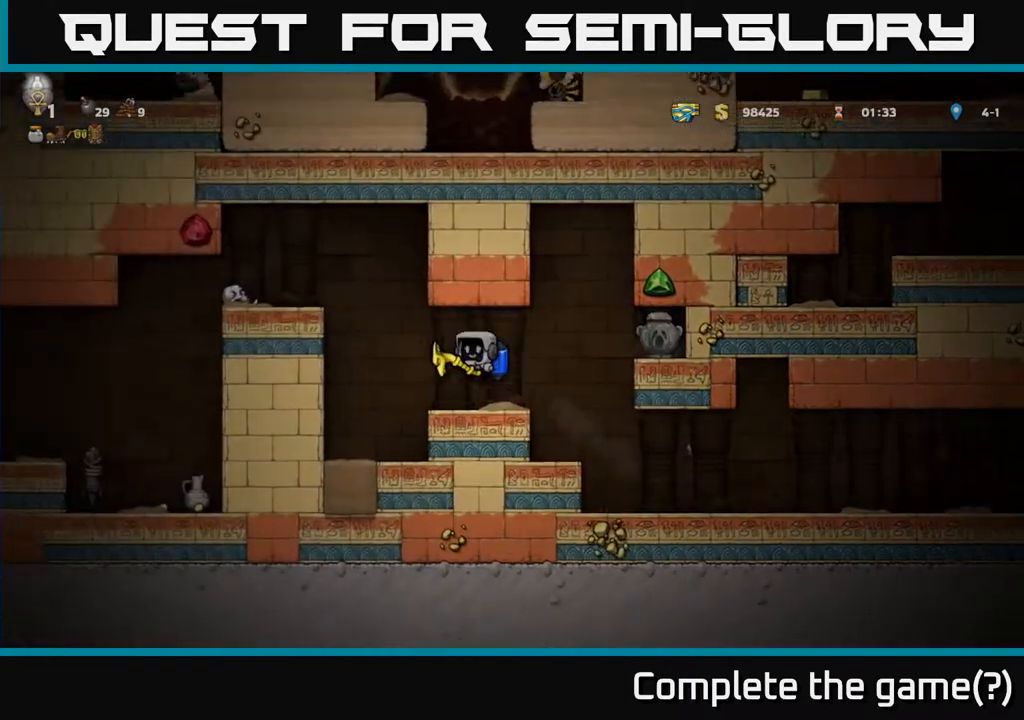
{"buttons": [], "left_stick": "left", "events": [[300, "A", "down"], [300, "left_stick", "left"], [417, "A", "up"]]}
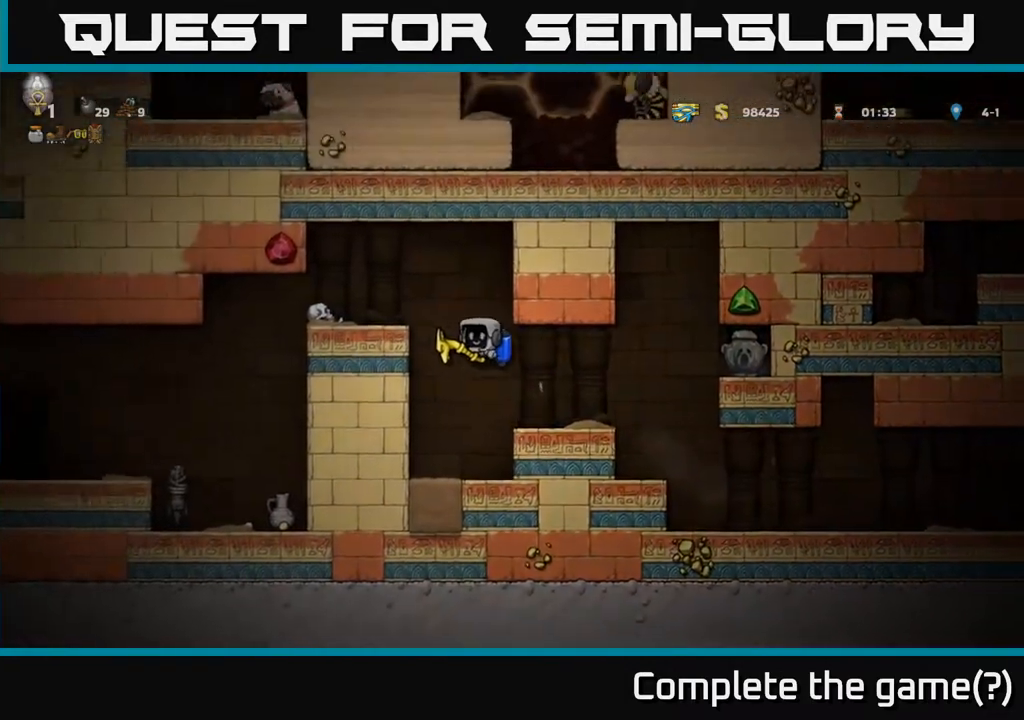
{"buttons": [], "left_stick": "center", "events": [[33, "A", "down"], [67, "left_stick", "center"], [200, "A", "up"], [267, "left_stick", "left"], [467, "left_stick", "center"]]}
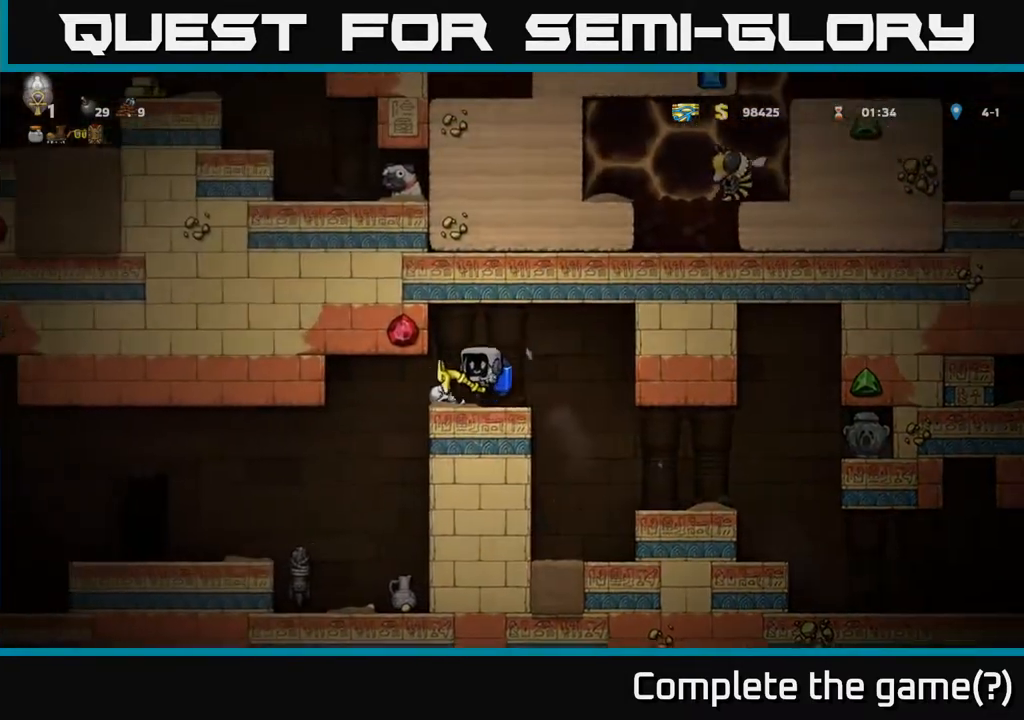
{"buttons": [], "left_stick": "left", "events": [[50, "left_stick", "left"]]}
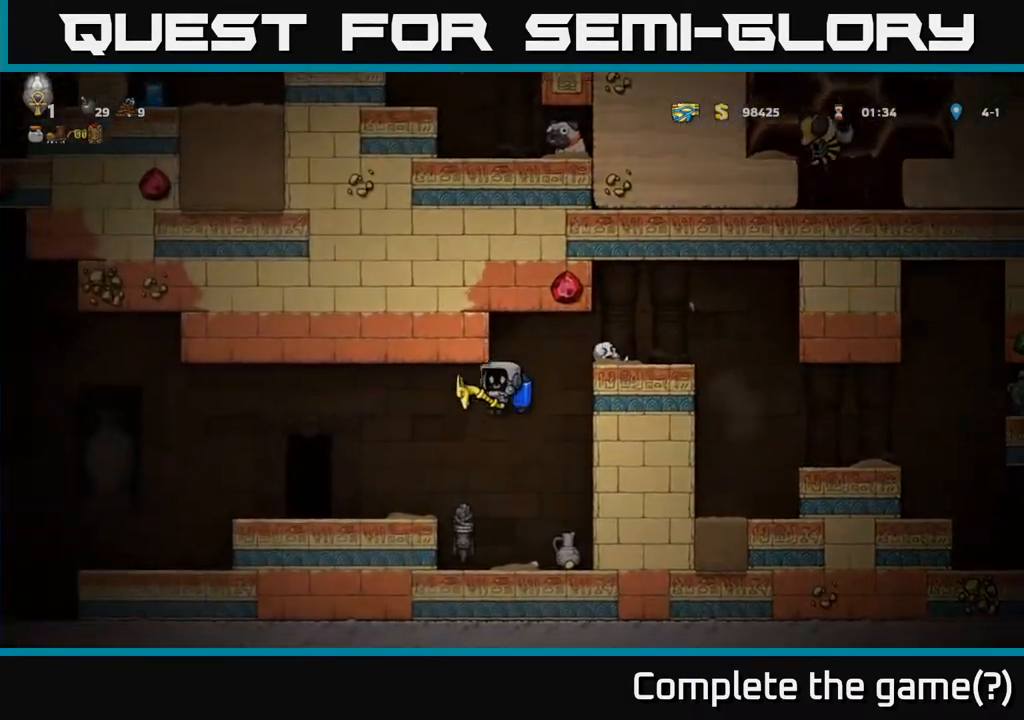
{"buttons": ["A"], "left_stick": "right", "events": [[267, "left_stick", "down"], [300, "X", "down"], [367, "X", "up"], [383, "left_stick", "right"], [467, "A", "down"]]}
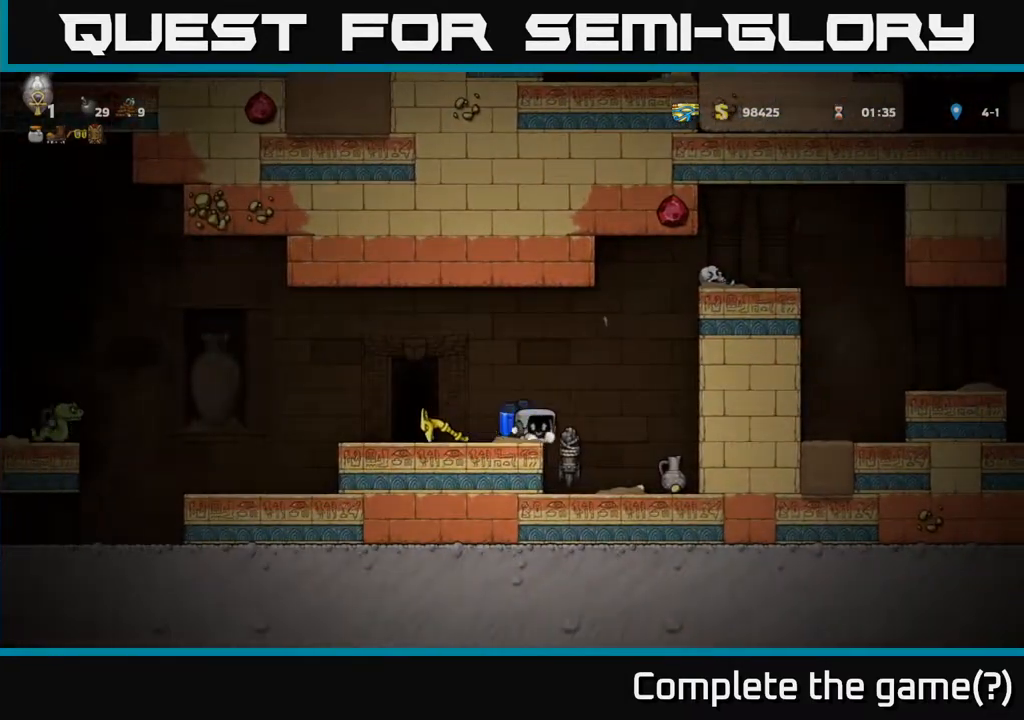
{"buttons": [], "left_stick": "right", "events": [[83, "A", "up"], [117, "A", "down"], [500, "A", "up"]]}
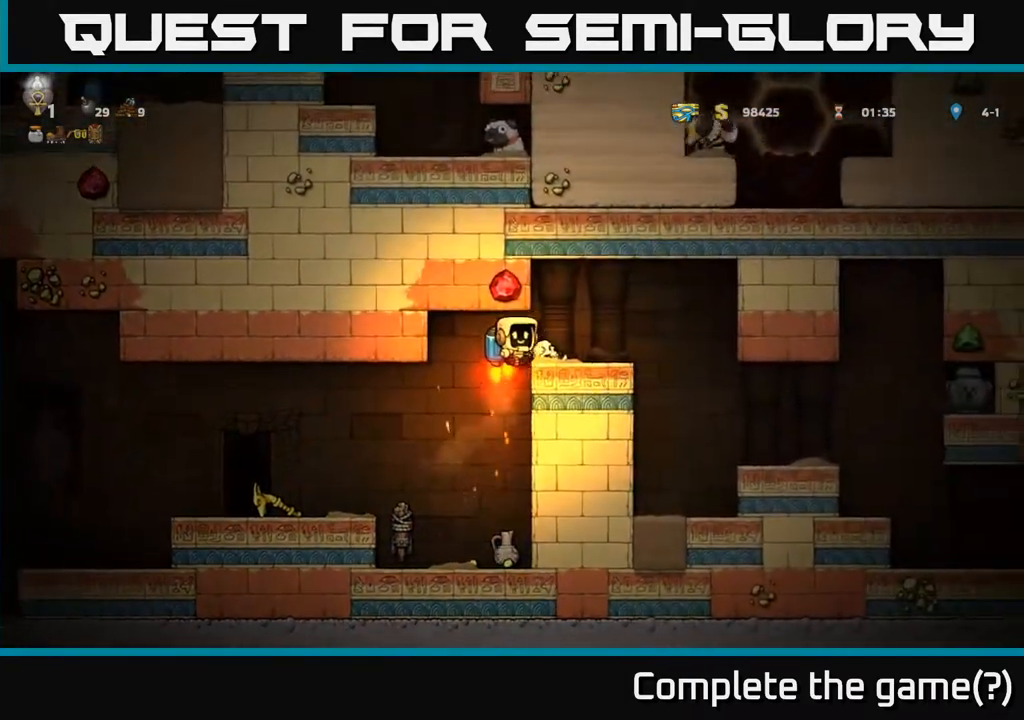
{"buttons": [], "left_stick": "center", "events": [[133, "left_stick", "center"], [183, "left_stick", "left"], [500, "left_stick", "center"]]}
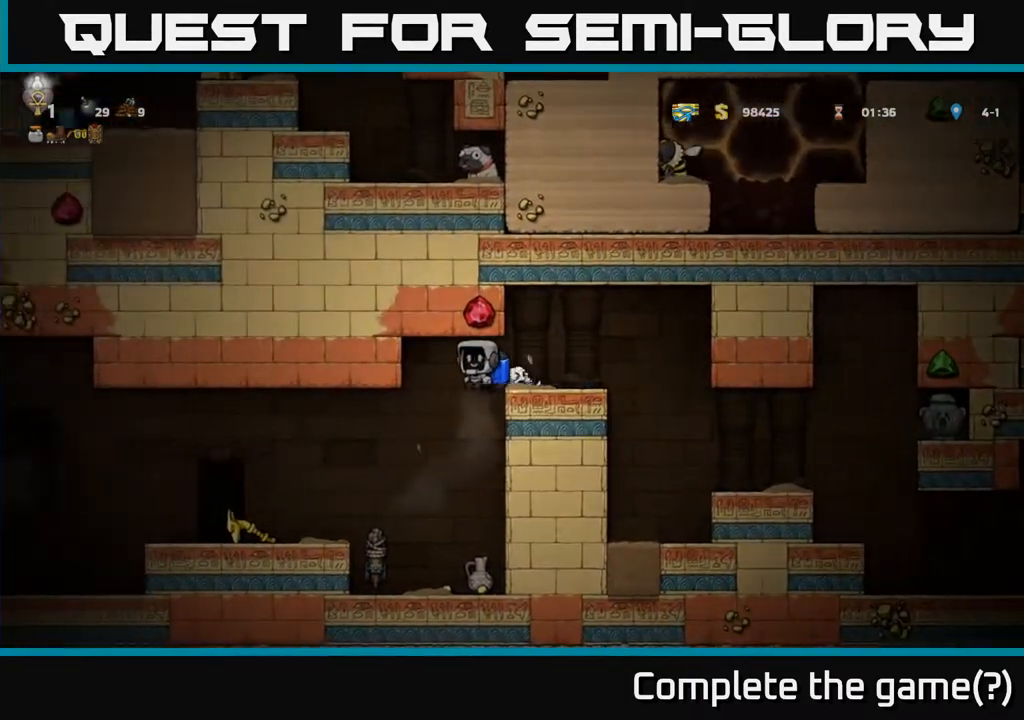
{"buttons": [], "left_stick": "down", "events": [[150, "left_stick", "right"], [233, "left_stick", "center"], [467, "left_stick", "down"]]}
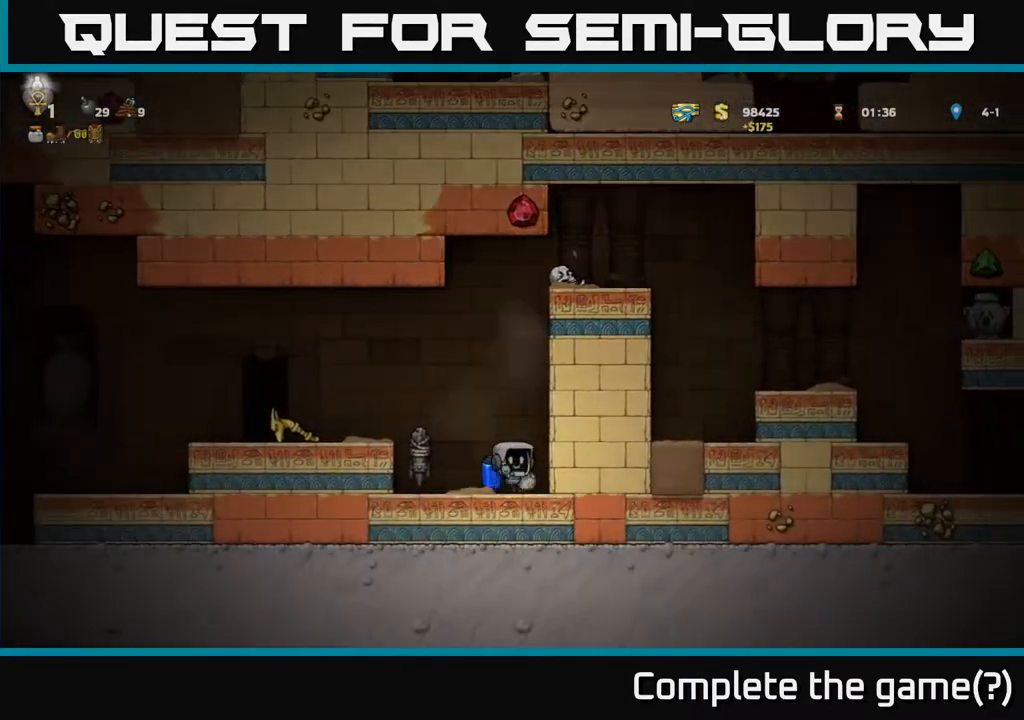
{"buttons": ["A"], "left_stick": "center", "events": [[117, "X", "down"], [217, "X", "up"], [267, "left_stick", "left"], [400, "A", "down"], [400, "left_stick", "center"]]}
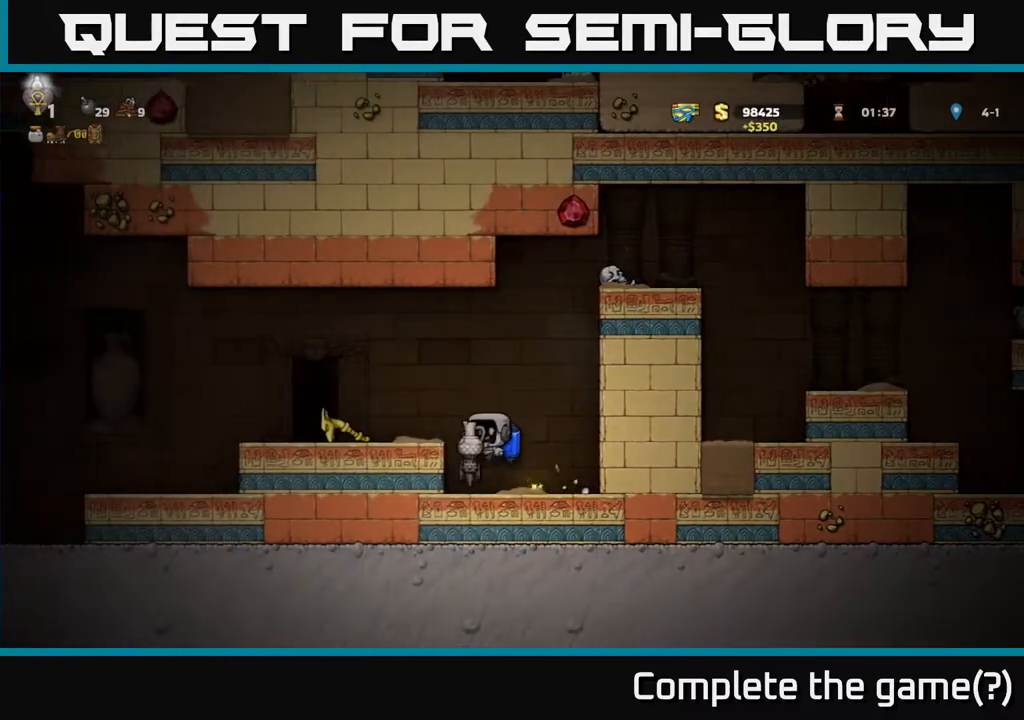
{"buttons": ["A"], "left_stick": "left", "events": [[33, "left_stick", "left"], [100, "A", "up"], [233, "left_stick", "center"], [483, "A", "down"], [483, "left_stick", "left"]]}
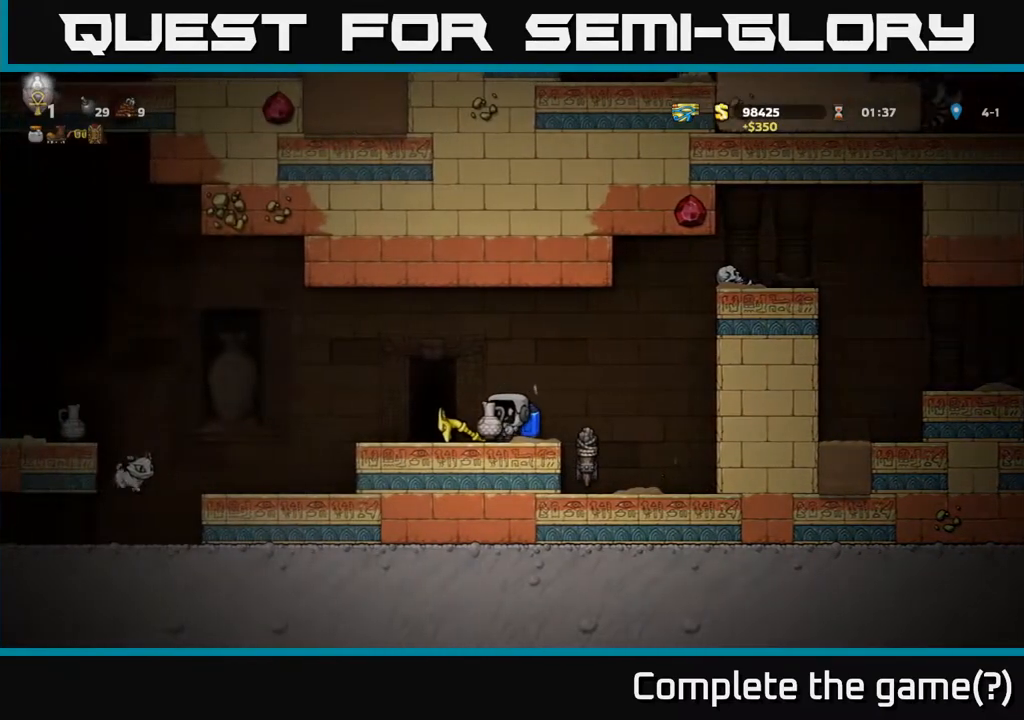
{"buttons": [], "left_stick": "right", "events": [[100, "left_stick", "center"], [117, "A", "up"], [367, "X", "down"], [450, "X", "up"], [450, "left_stick", "right"]]}
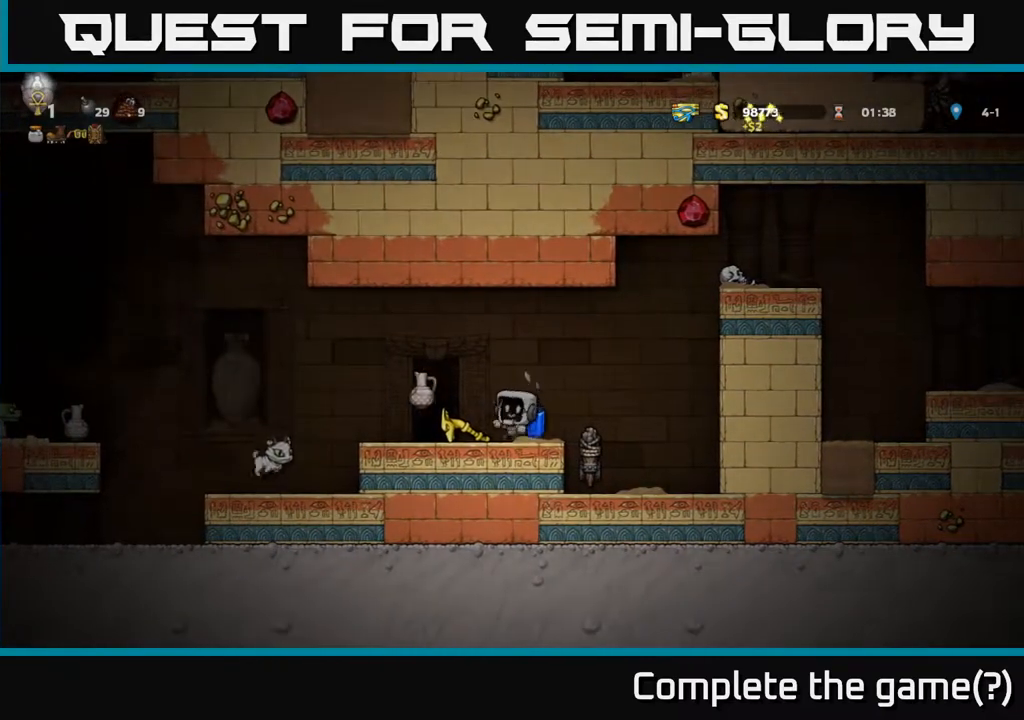
{"buttons": [], "left_stick": "left", "events": [[183, "left_stick", "center"], [200, "A", "down"], [283, "left_stick", "right"], [367, "A", "up"], [467, "left_stick", "left"]]}
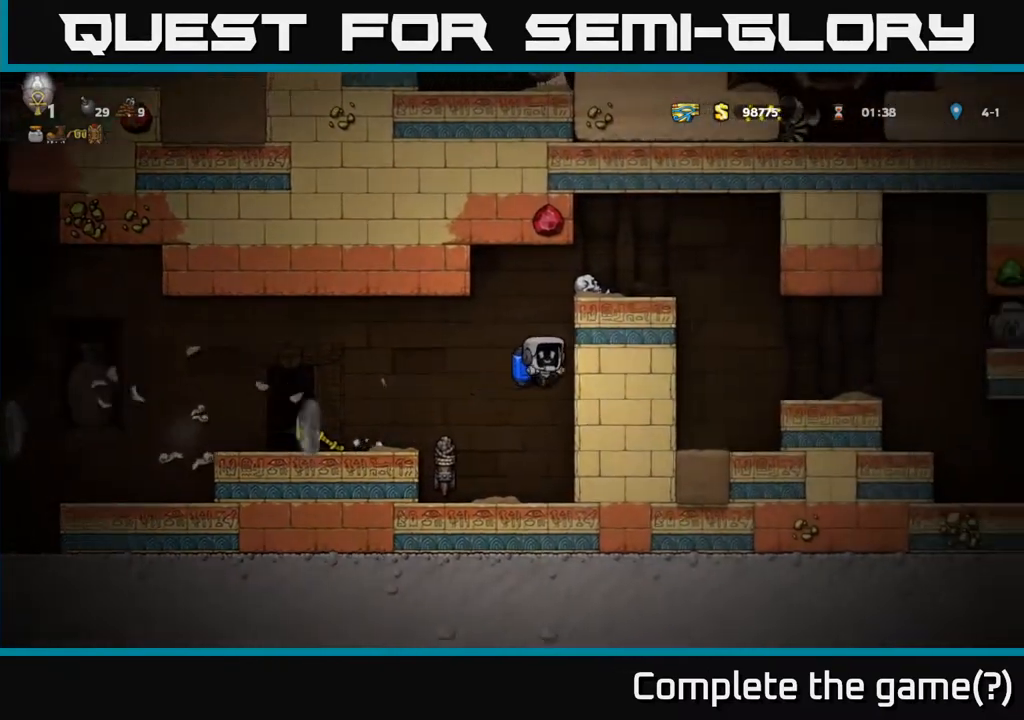
{"buttons": [], "left_stick": "right", "events": [[33, "A", "down"], [117, "left_stick", "right"], [200, "A", "up"], [233, "left_stick", "center"], [267, "A", "down"], [417, "left_stick", "right"], [450, "A", "up"]]}
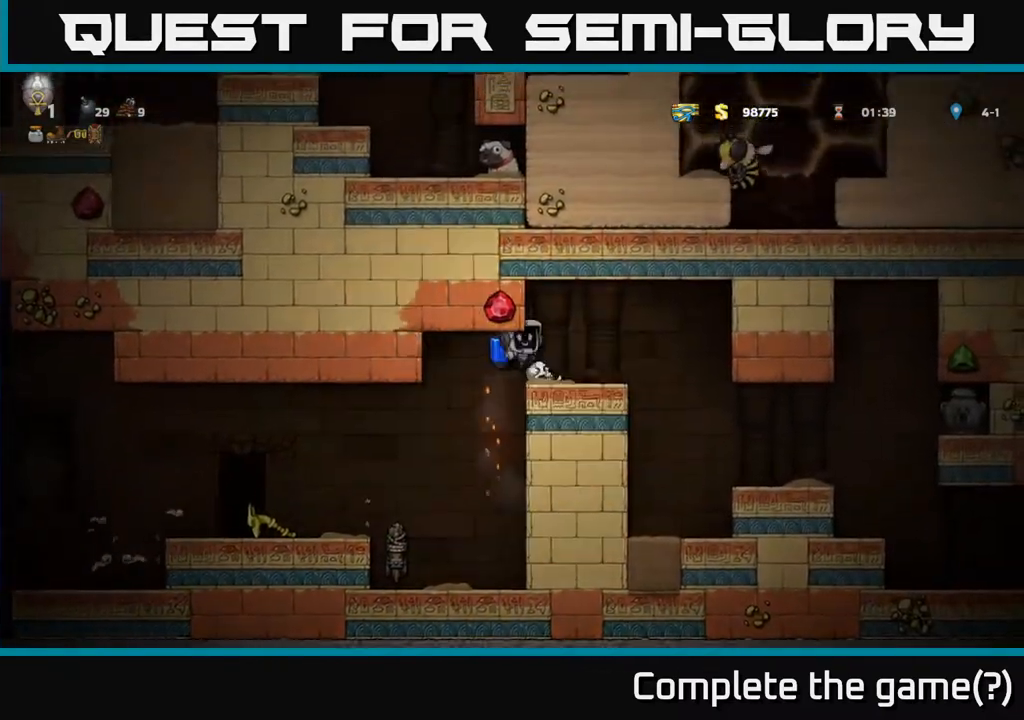
{"buttons": [], "left_stick": "center", "events": [[417, "left_stick", "center"]]}
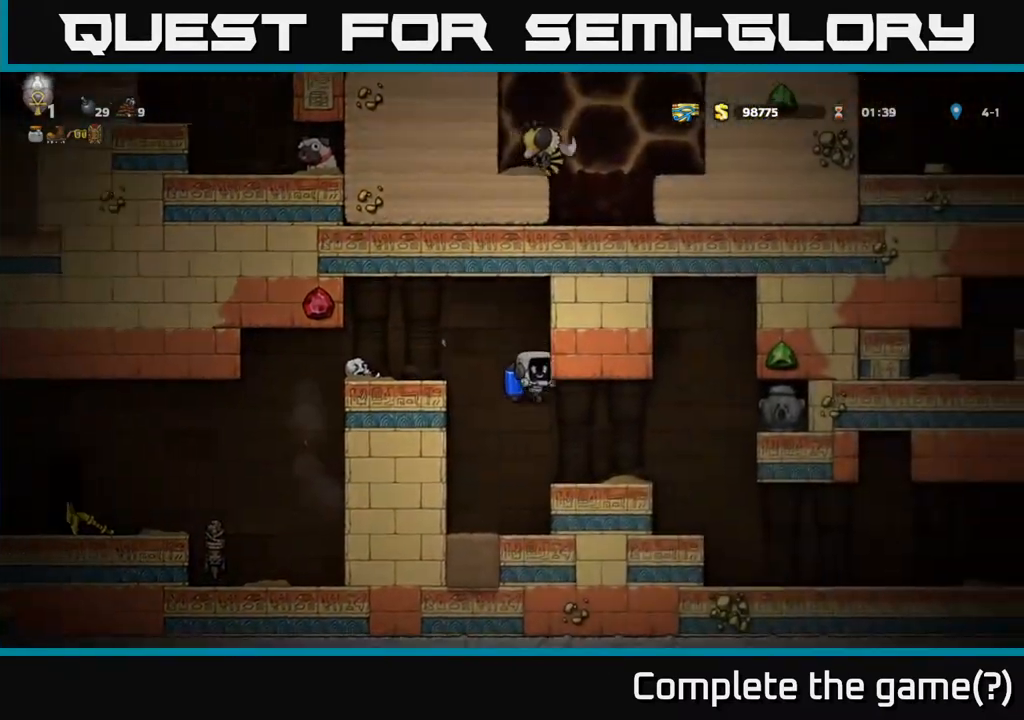
{"buttons": [], "left_stick": "right", "events": [[67, "left_stick", "right"], [333, "A", "down"], [500, "A", "up"]]}
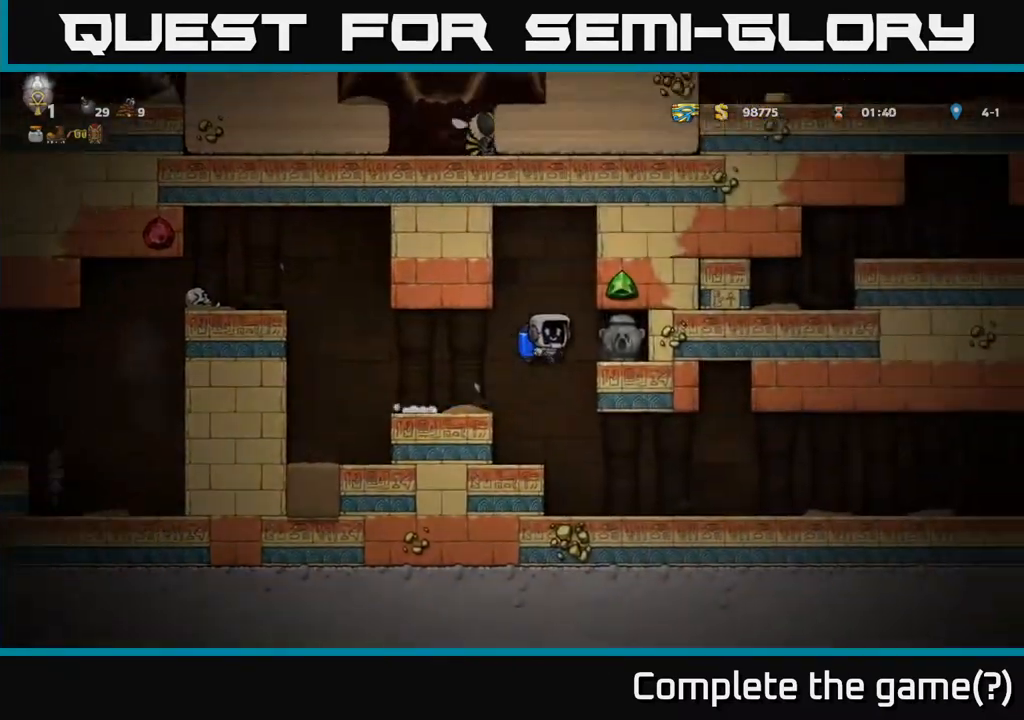
{"buttons": [], "left_stick": "left", "events": [[250, "left_stick", "down"], [367, "X", "down"], [467, "X", "up"], [467, "left_stick", "left"]]}
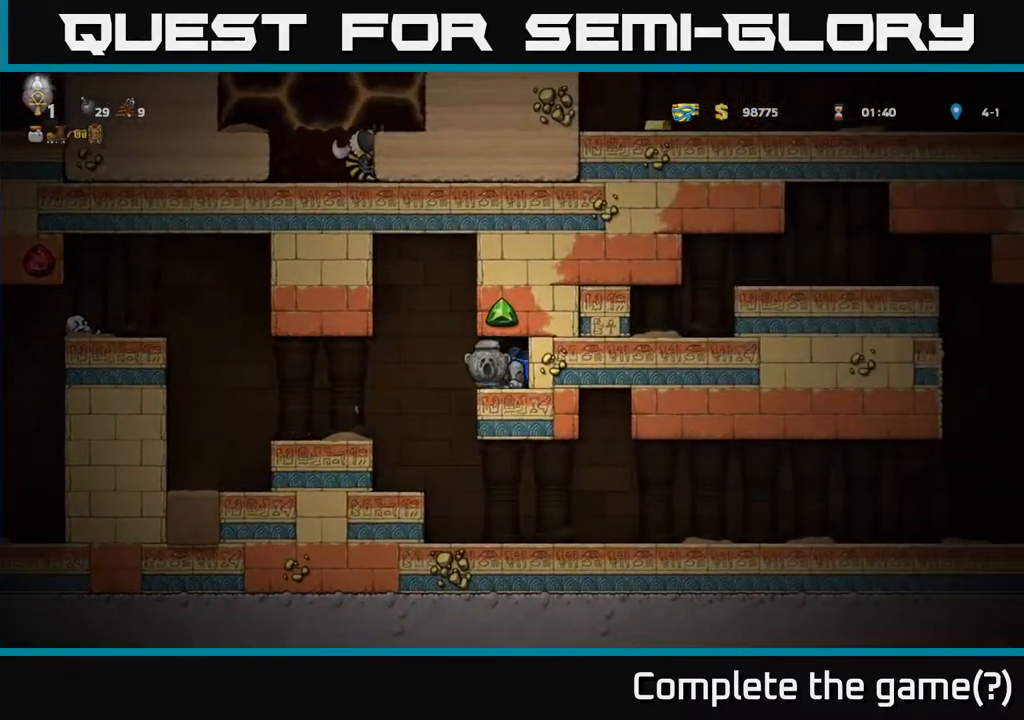
{"buttons": ["A"], "left_stick": "left", "events": [[450, "A", "down"]]}
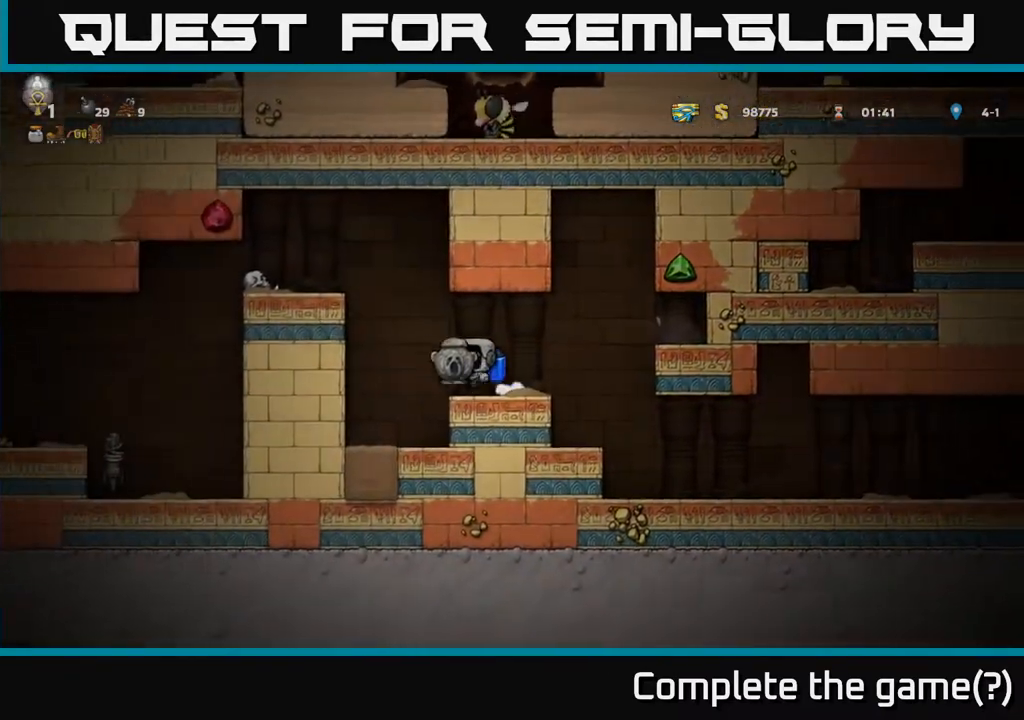
{"buttons": [], "left_stick": "left", "events": [[50, "A", "up"], [100, "A", "down"], [283, "A", "up"]]}
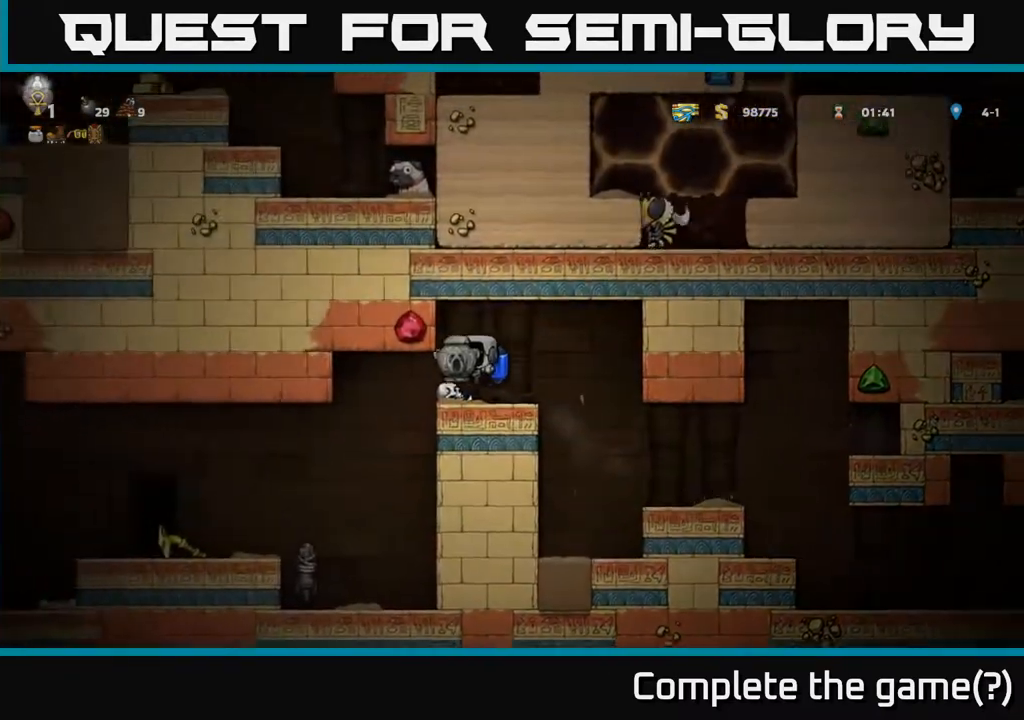
{"buttons": [], "left_stick": "left", "events": []}
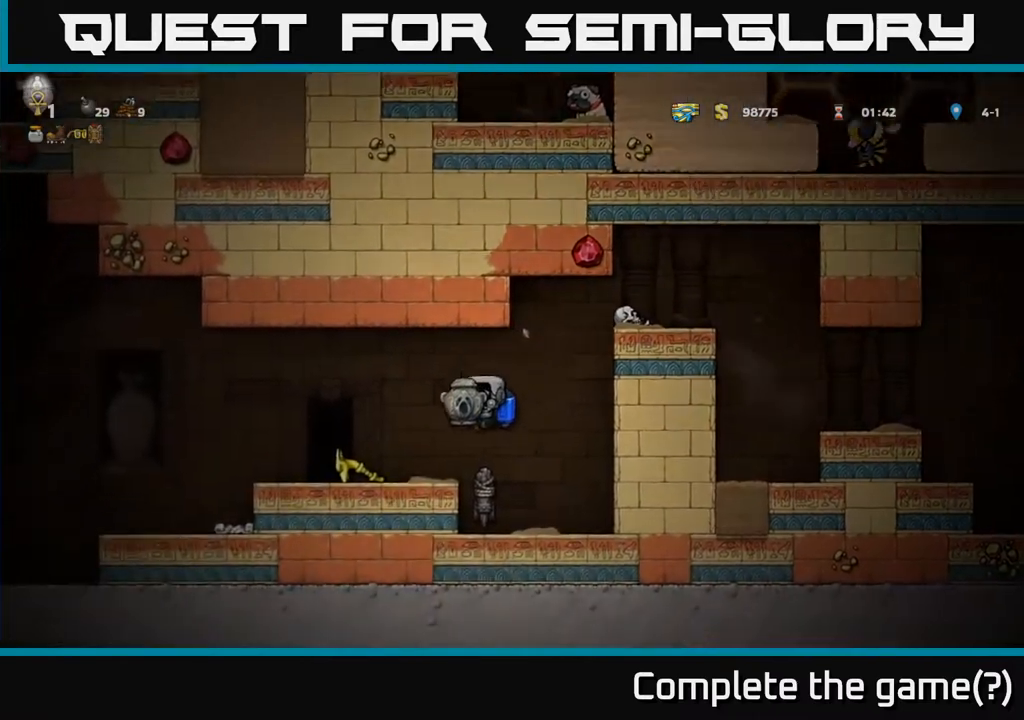
{"buttons": ["X"], "left_stick": "down", "events": [[117, "left_stick", "center"], [267, "A", "down"], [283, "left_stick", "down"], [350, "A", "up"], [483, "X", "down"]]}
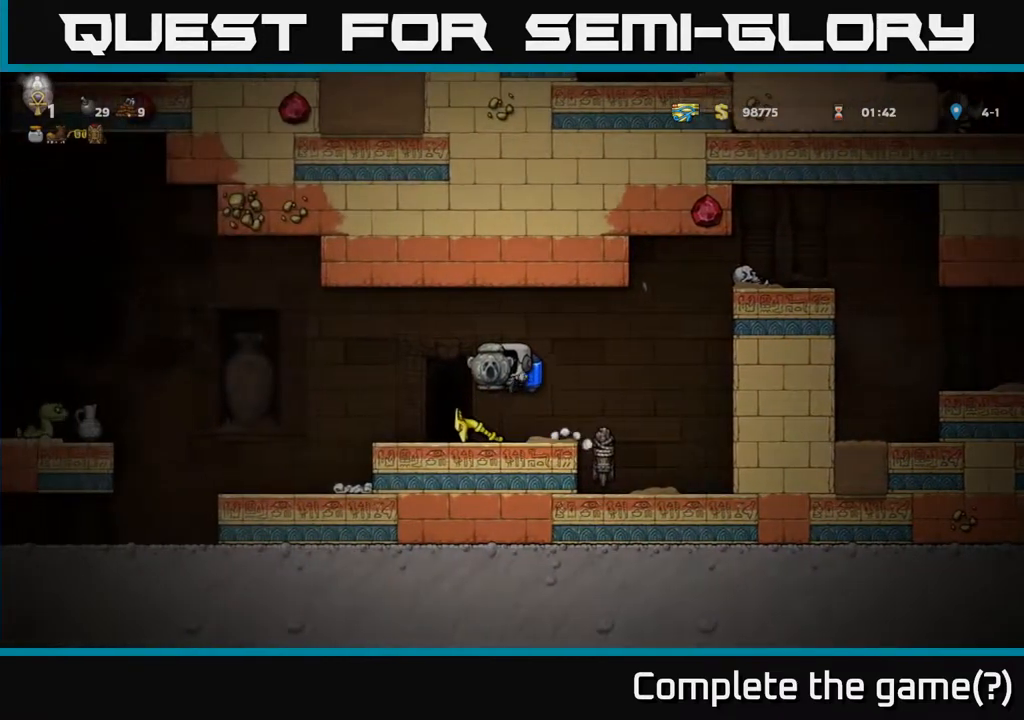
{"buttons": [], "left_stick": "center", "events": [[50, "X", "up"], [100, "left_stick", "right"], [267, "left_stick", "left"], [417, "left_stick", "center"]]}
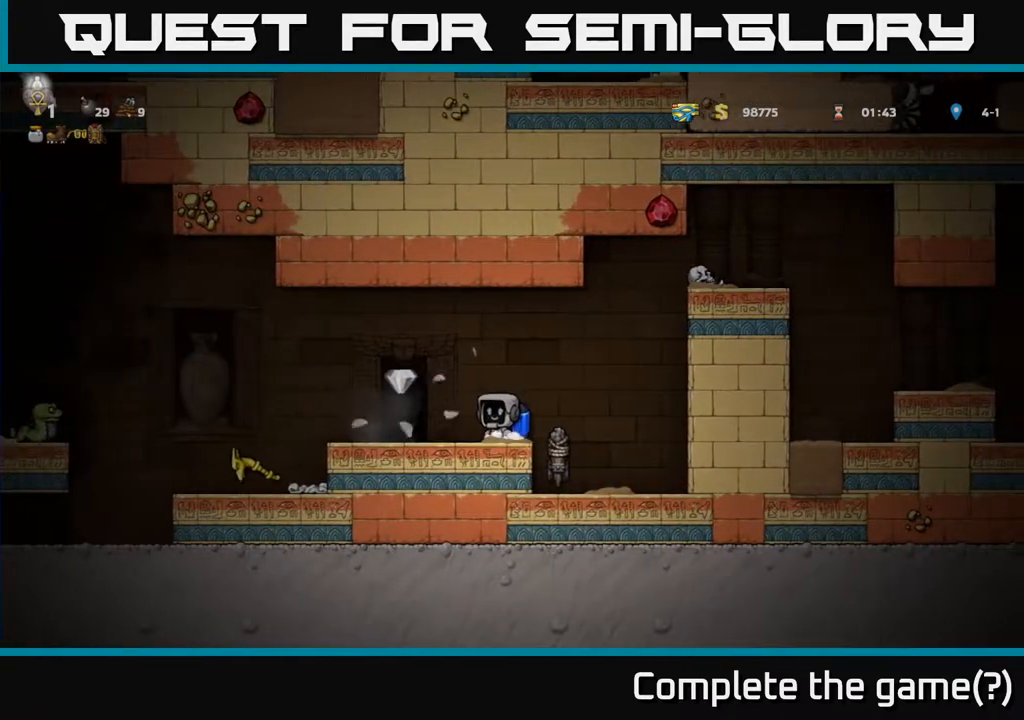
{"buttons": [], "left_stick": "left", "events": [[100, "left_stick", "left"]]}
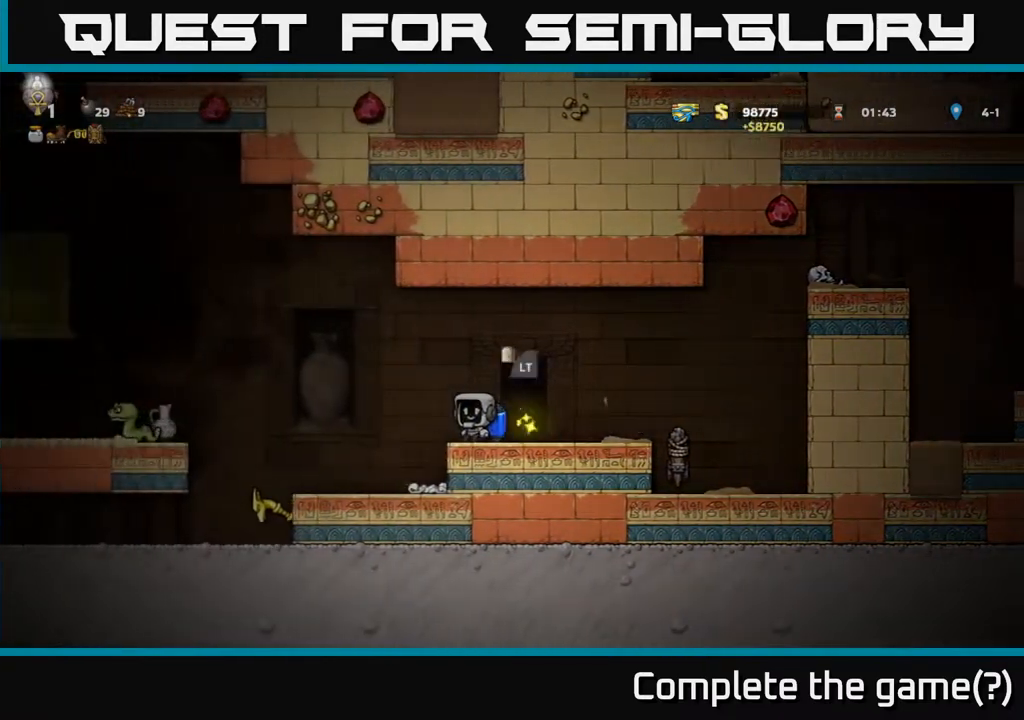
{"buttons": [], "left_stick": "left", "events": []}
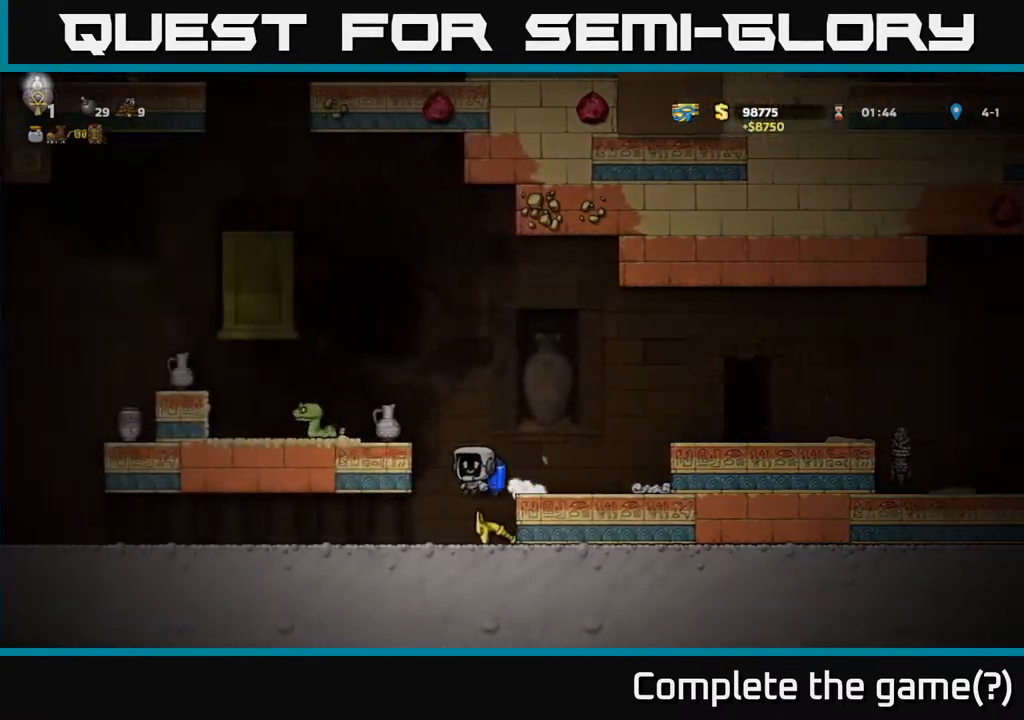
{"buttons": [], "left_stick": "right", "events": [[33, "left_stick", "center"], [100, "left_stick", "right"], [283, "left_stick", "down"], [367, "X", "down"], [467, "X", "up"], [483, "left_stick", "right"]]}
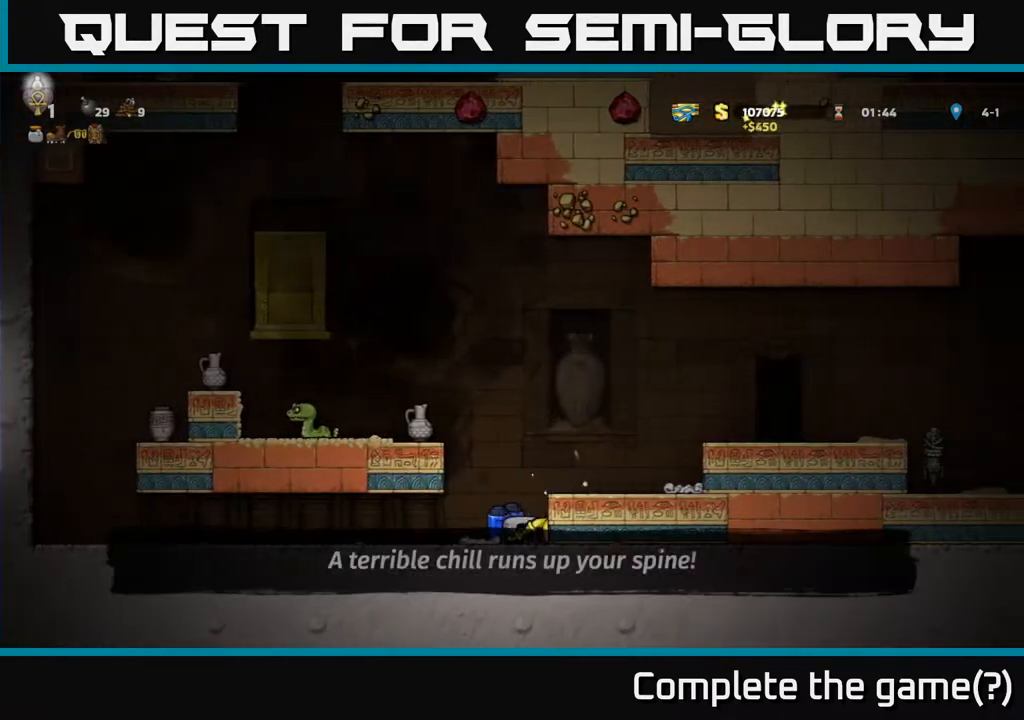
{"buttons": [], "left_stick": "right", "events": [[33, "A", "down"], [150, "A", "up"], [233, "A", "down"], [383, "A", "up"]]}
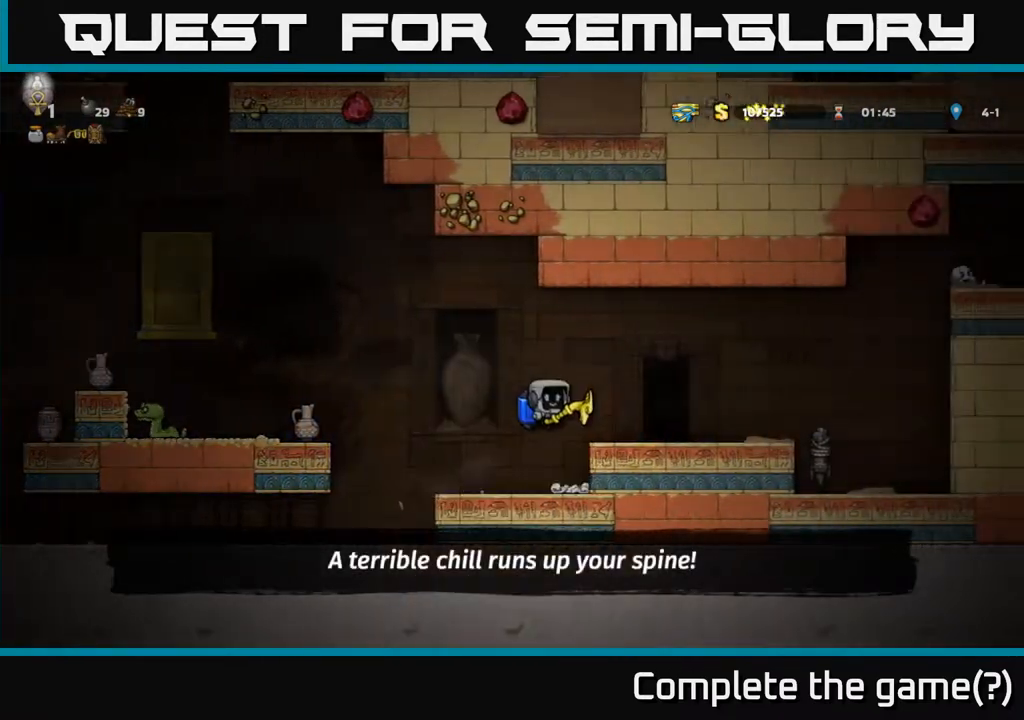
{"buttons": [], "left_stick": "center", "events": [[250, "left_stick", "center"], [383, "L2", "down"], [500, "L2", "up"]]}
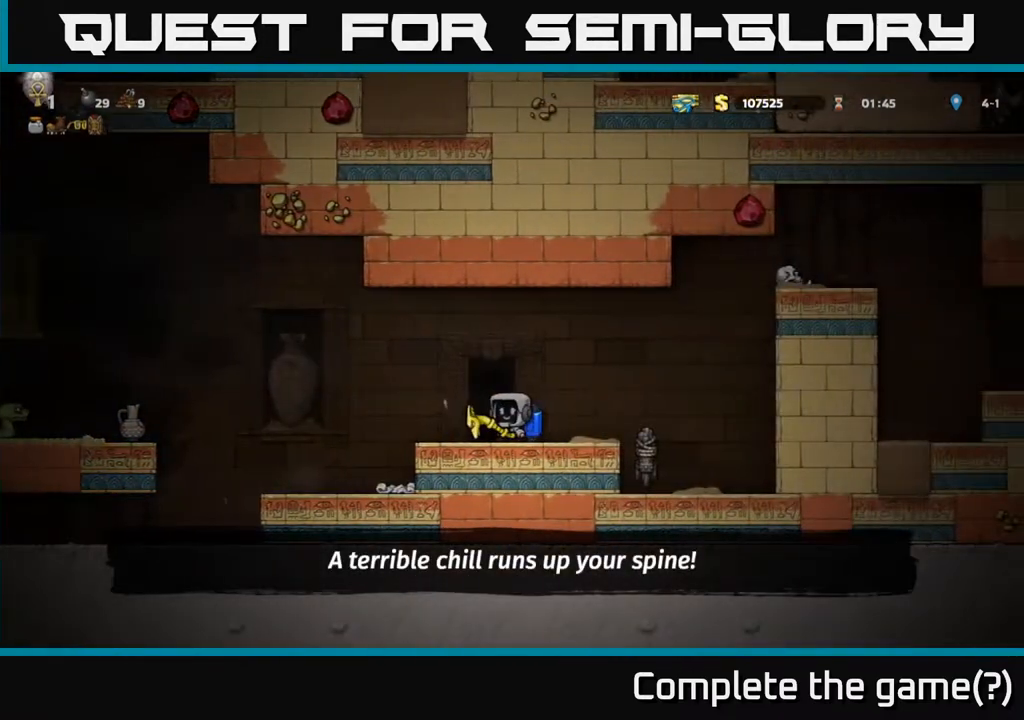
{"buttons": [], "left_stick": "center", "events": [[67, "L2", "down"], [167, "L2", "up"]]}